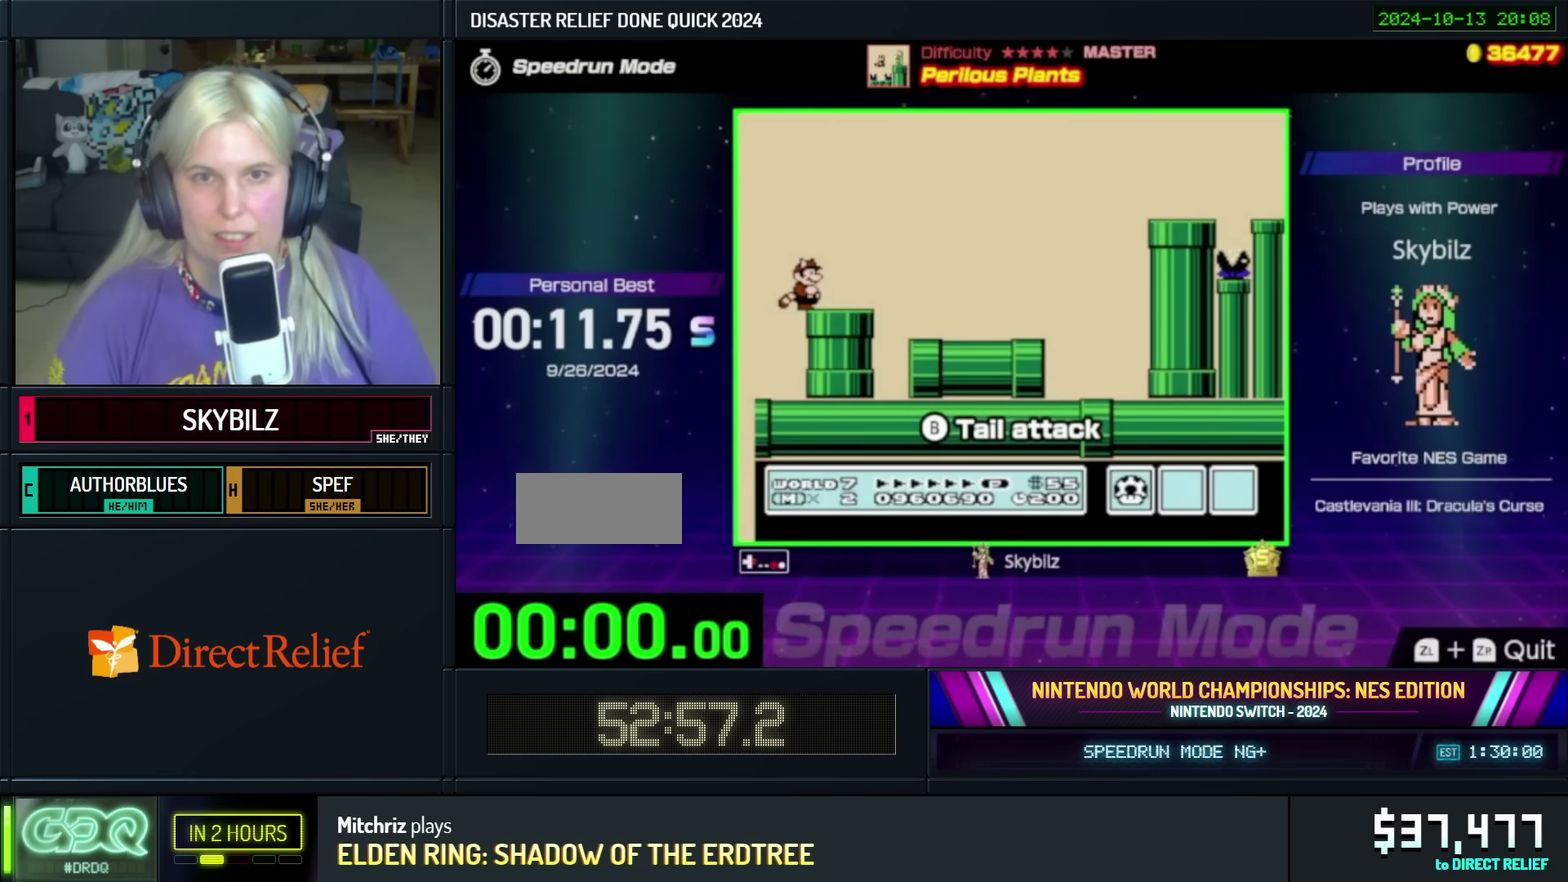
Gameplay with a controller (Nintendo layout); each line is a JSON object with the inputs held at the frame after it. "events" lists button and stick changes between this image and that frame as [ms after this image, input, new state], when the widget could be followed in between. Not read: L3 R3.
{"buttons": ["B", "DPAD_RIGHT"], "events": []}
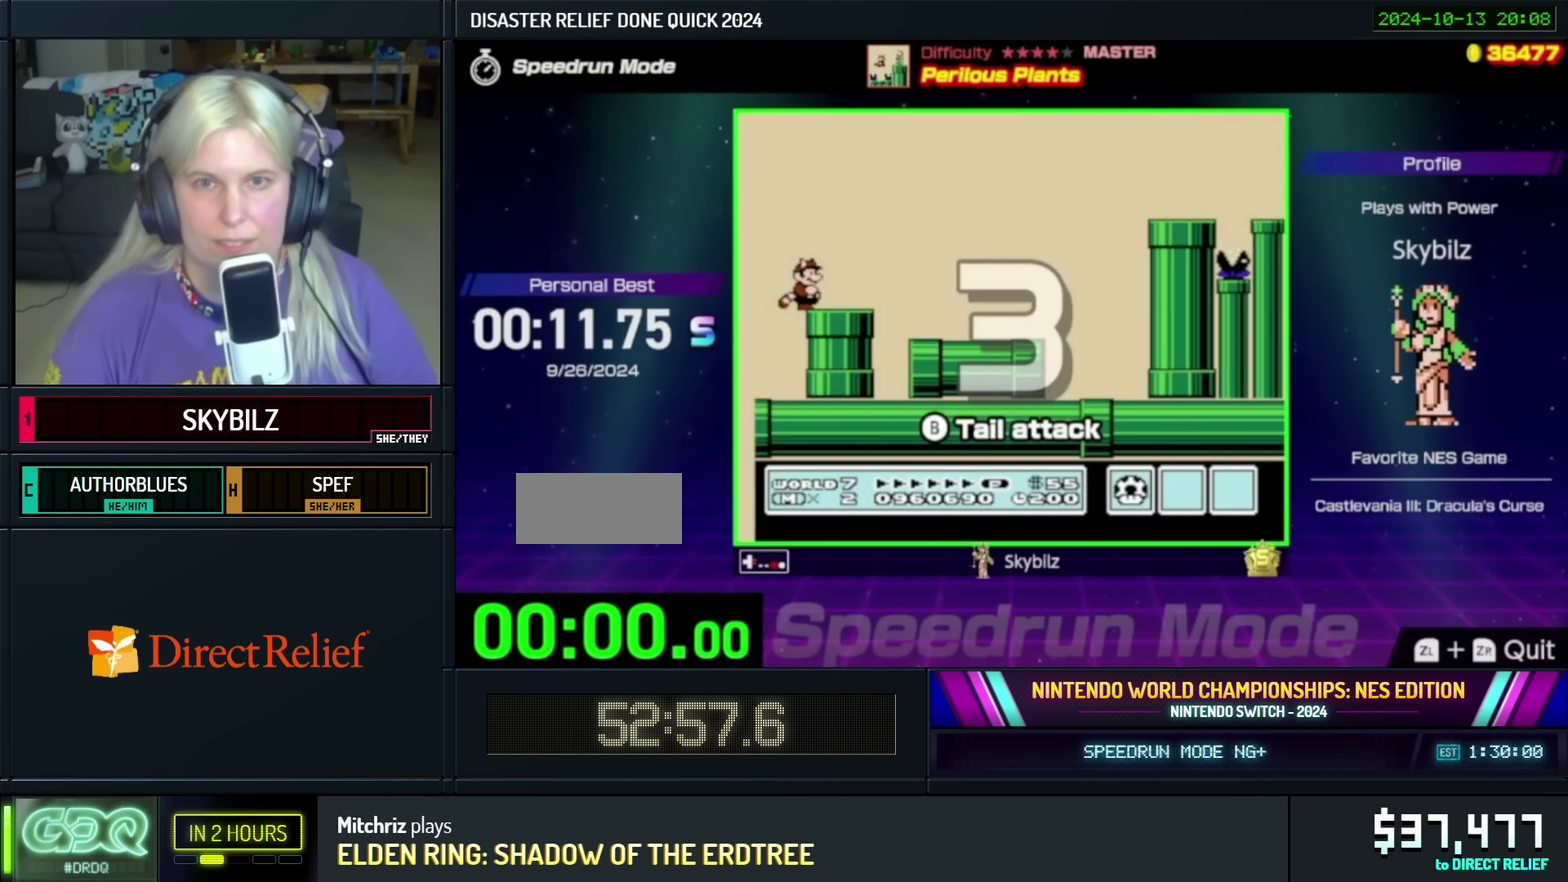
{"buttons": ["B", "DPAD_RIGHT"], "events": []}
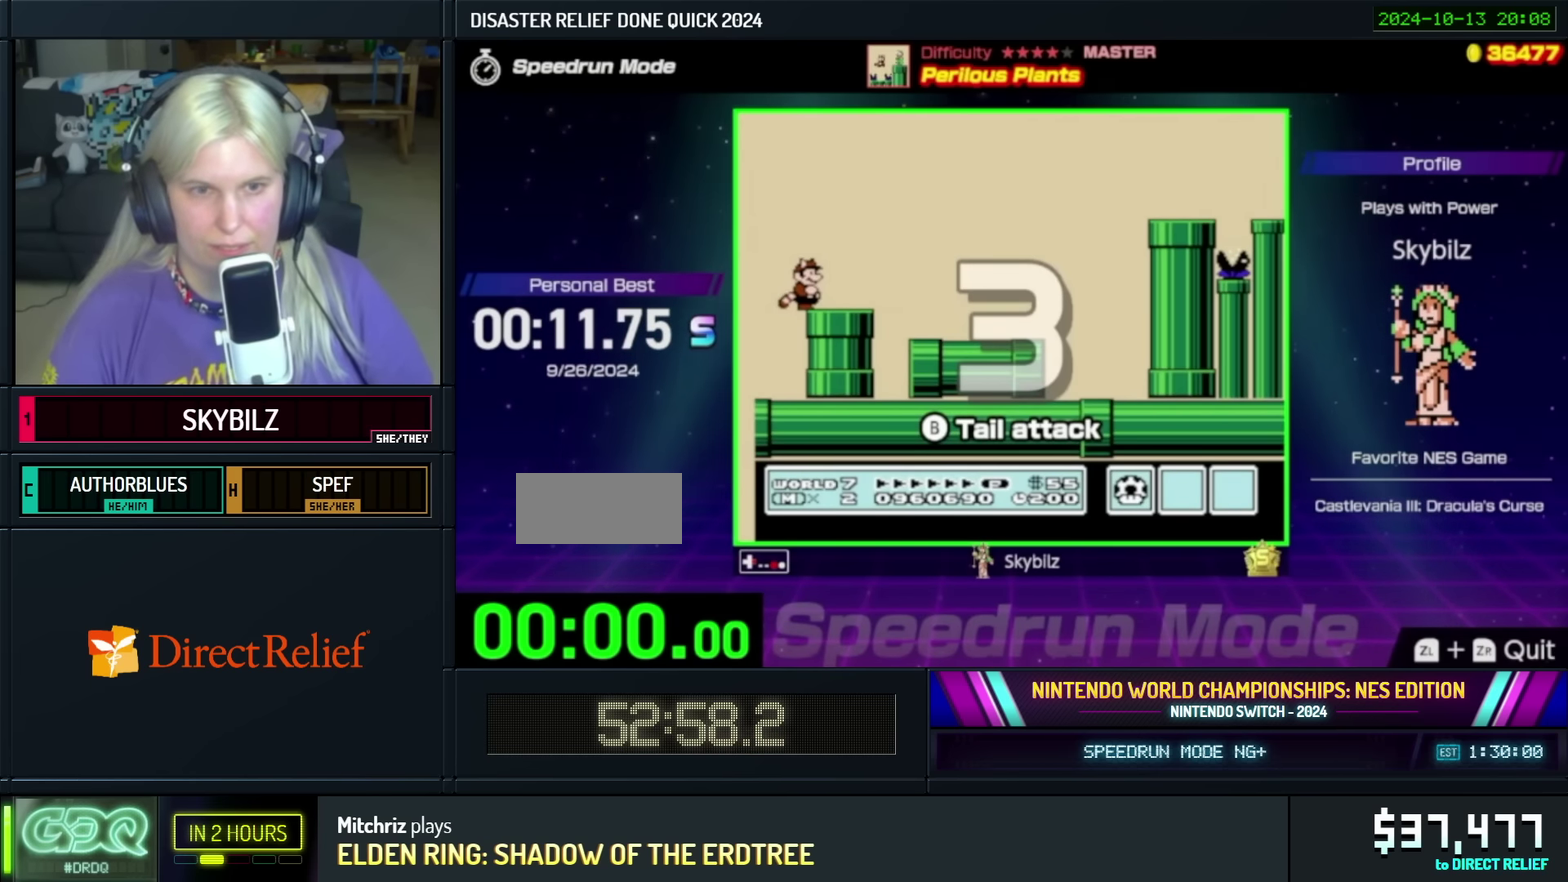
{"buttons": ["B", "DPAD_RIGHT"], "events": []}
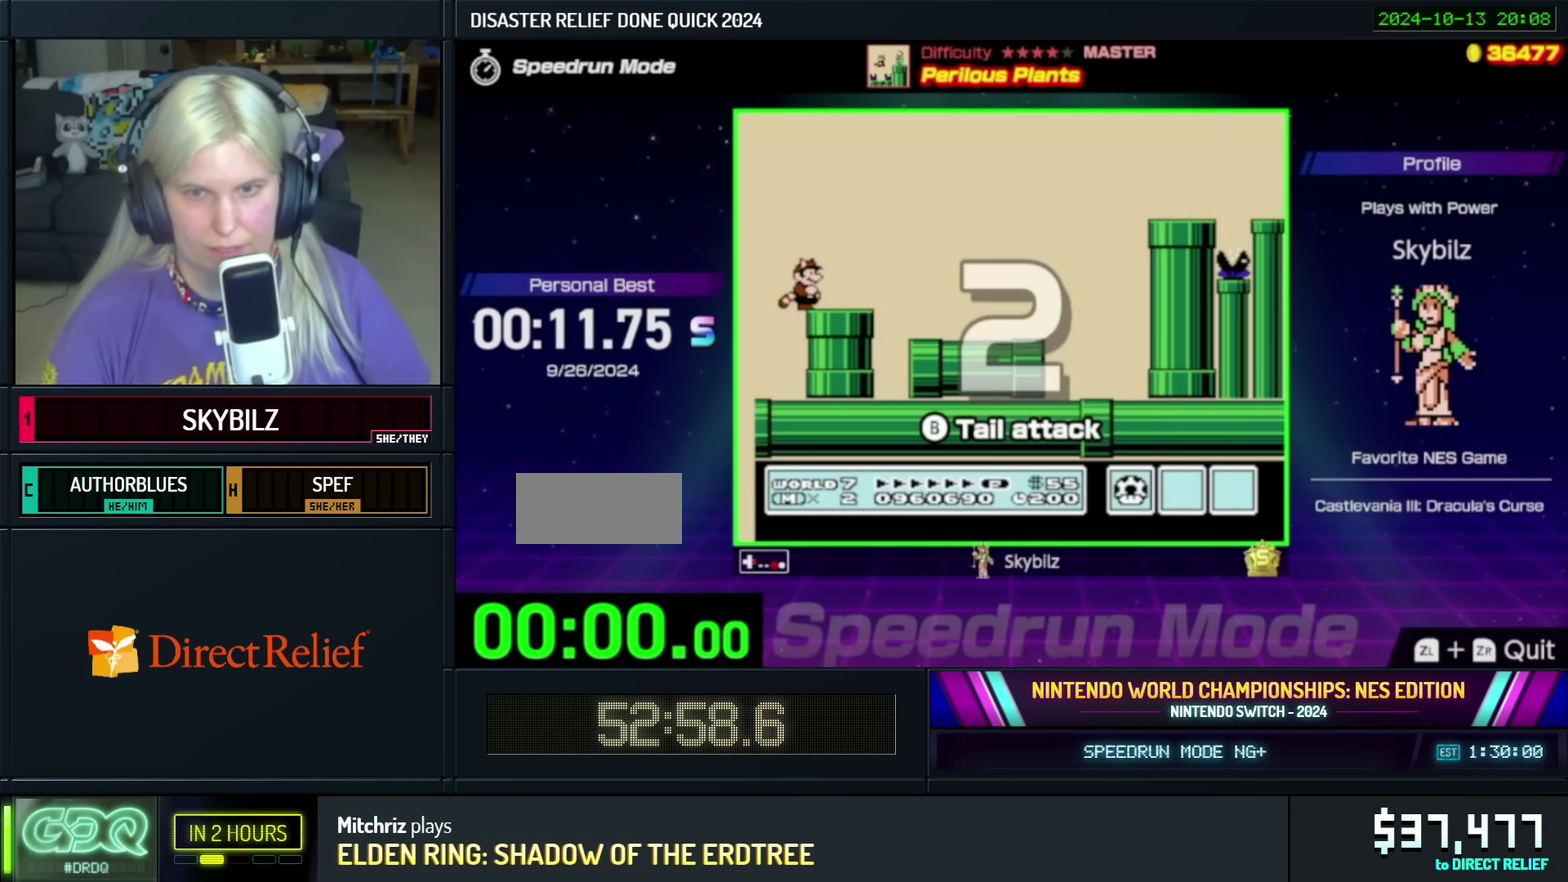
{"buttons": ["B", "DPAD_RIGHT"], "events": []}
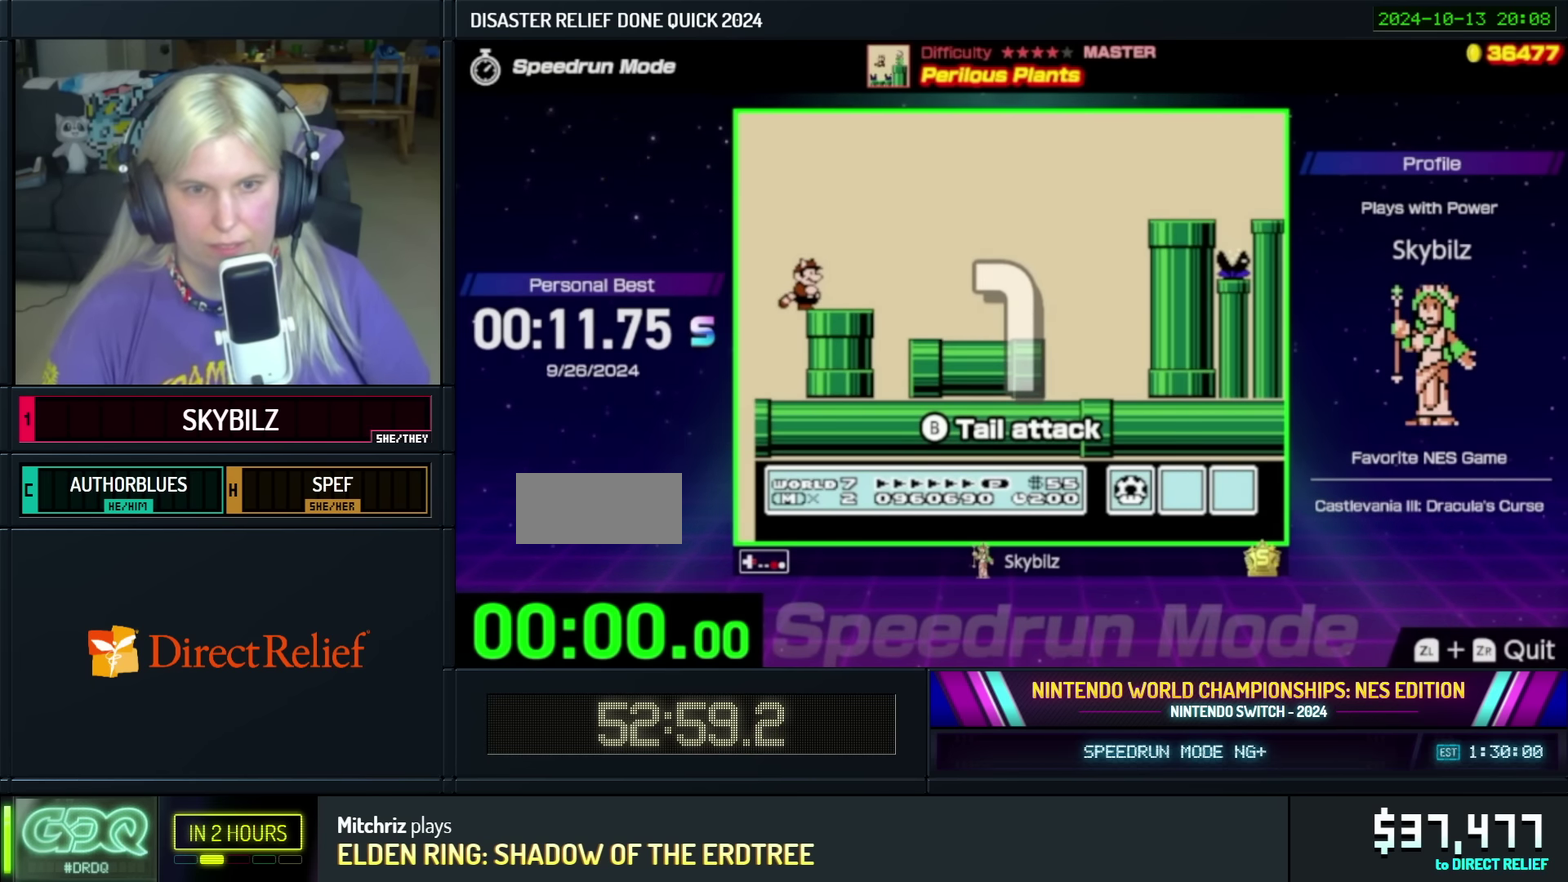
{"buttons": ["B", "DPAD_RIGHT"], "events": []}
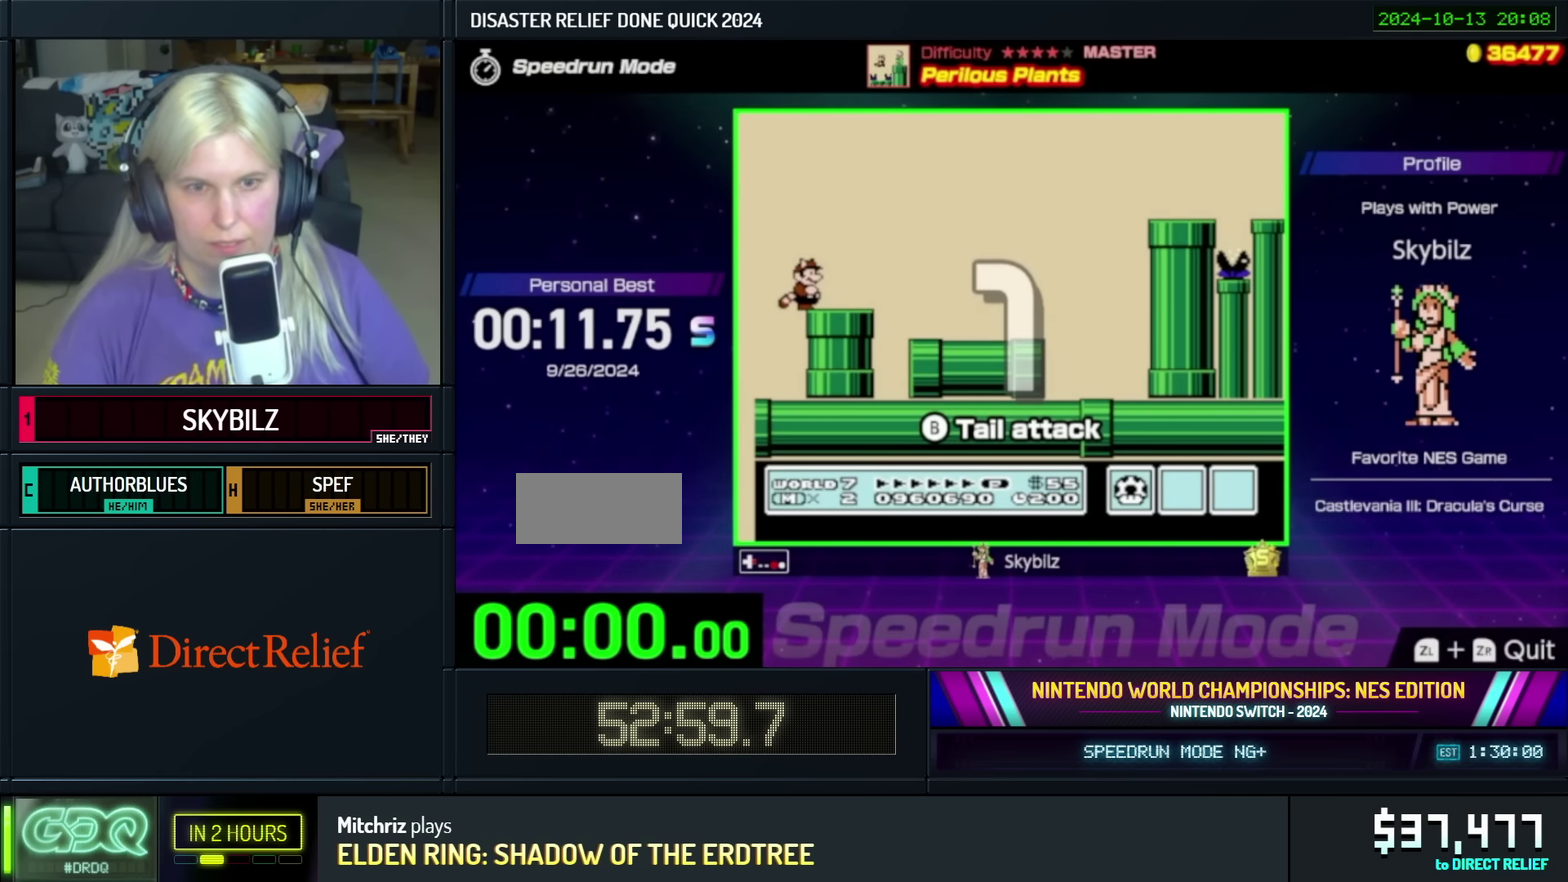
{"buttons": ["B", "DPAD_RIGHT"], "events": []}
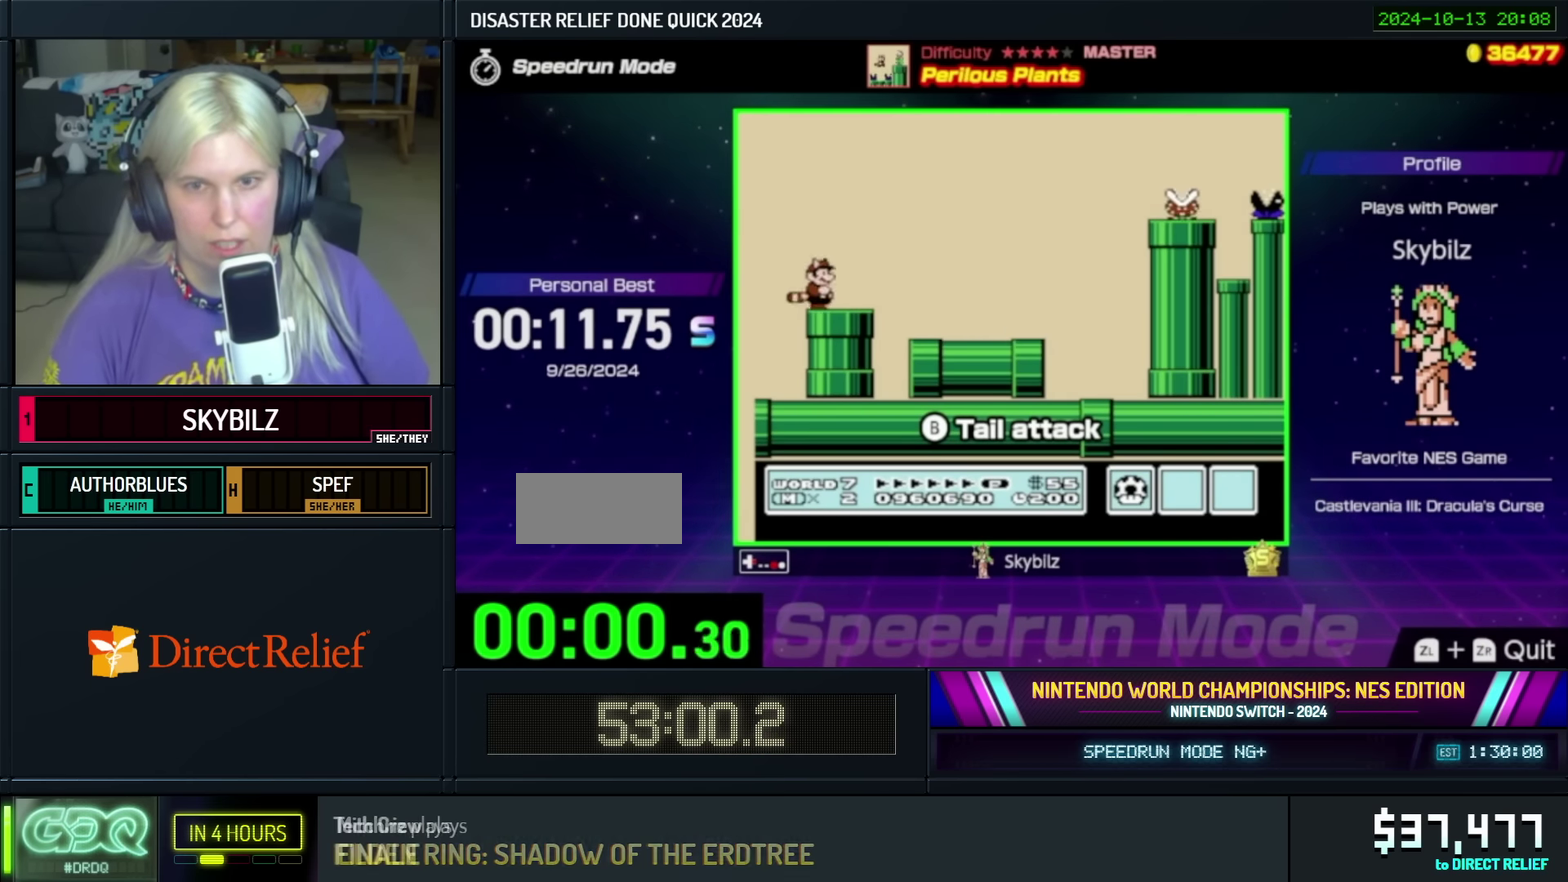
{"buttons": ["B", "DPAD_RIGHT"], "events": []}
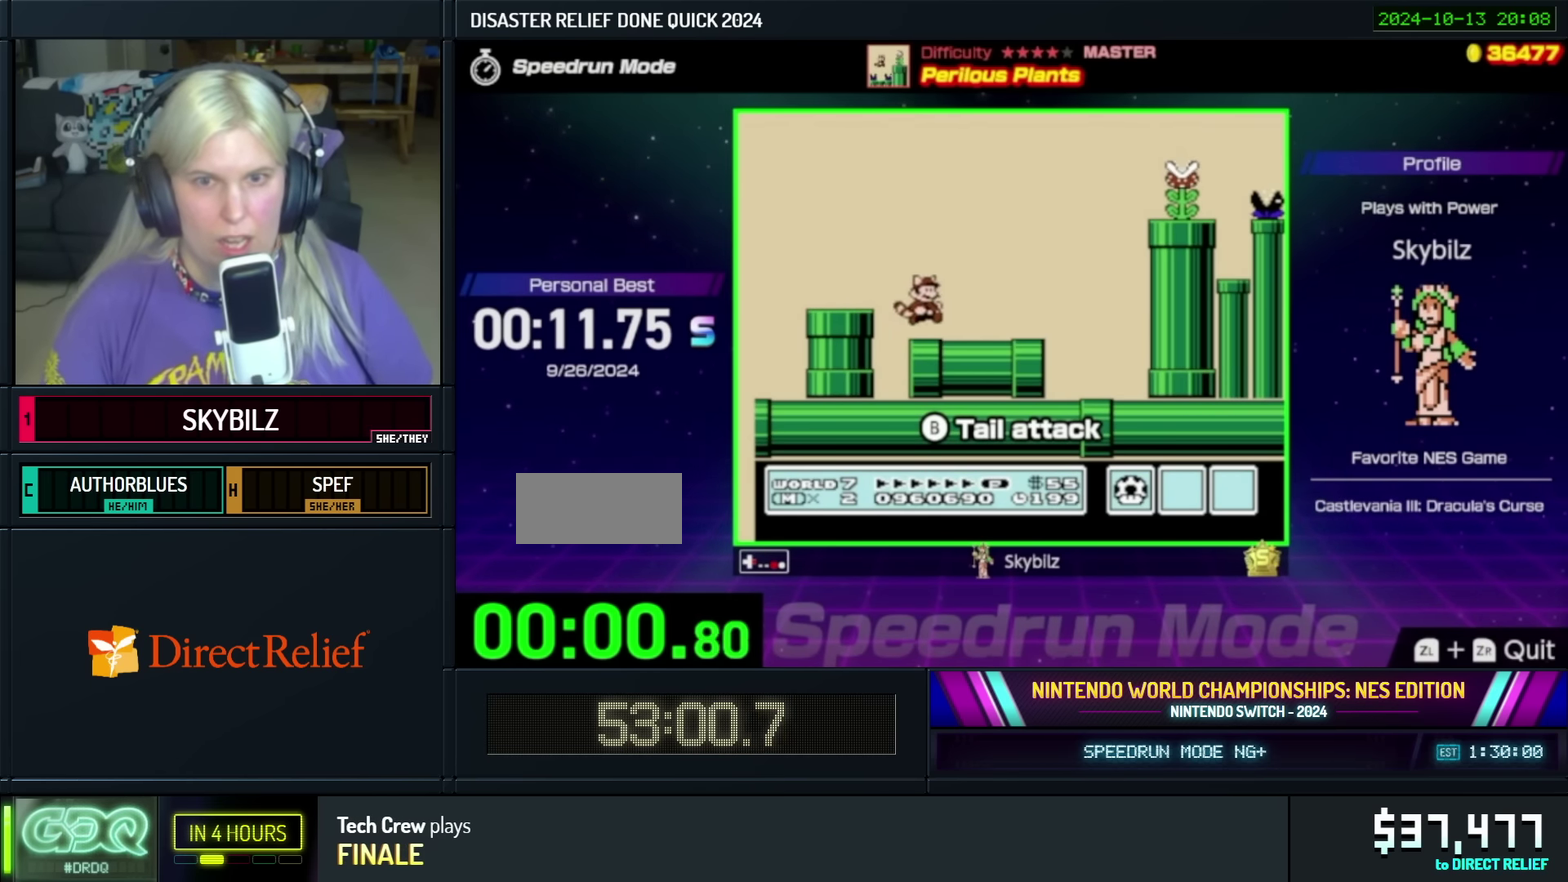
{"buttons": ["DPAD_RIGHT"]}
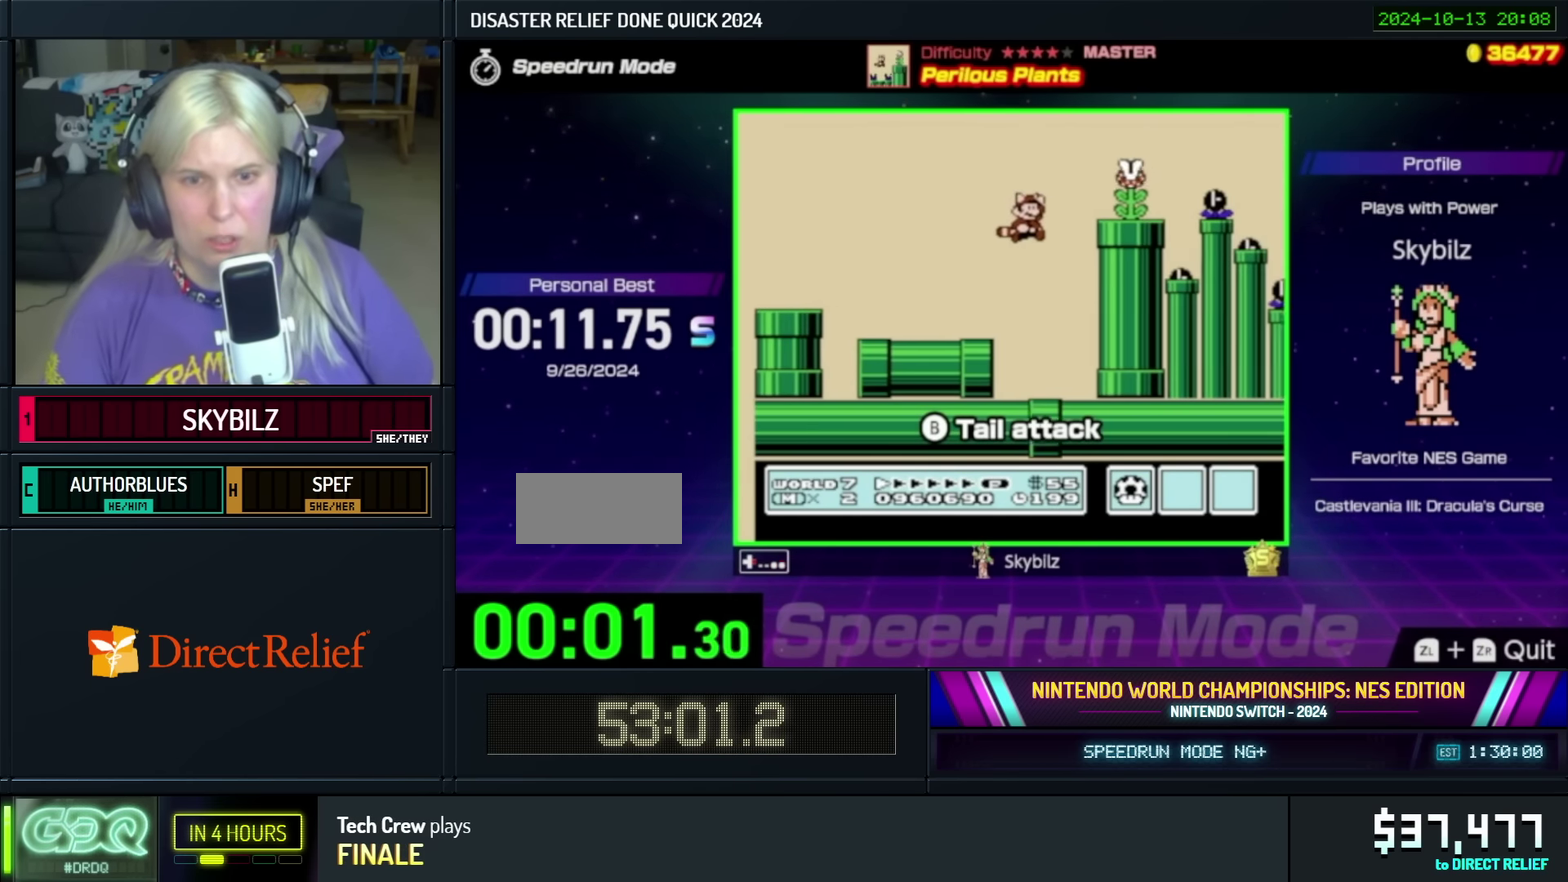
{"buttons": ["B", "DPAD_UP", "DPAD_RIGHT"]}
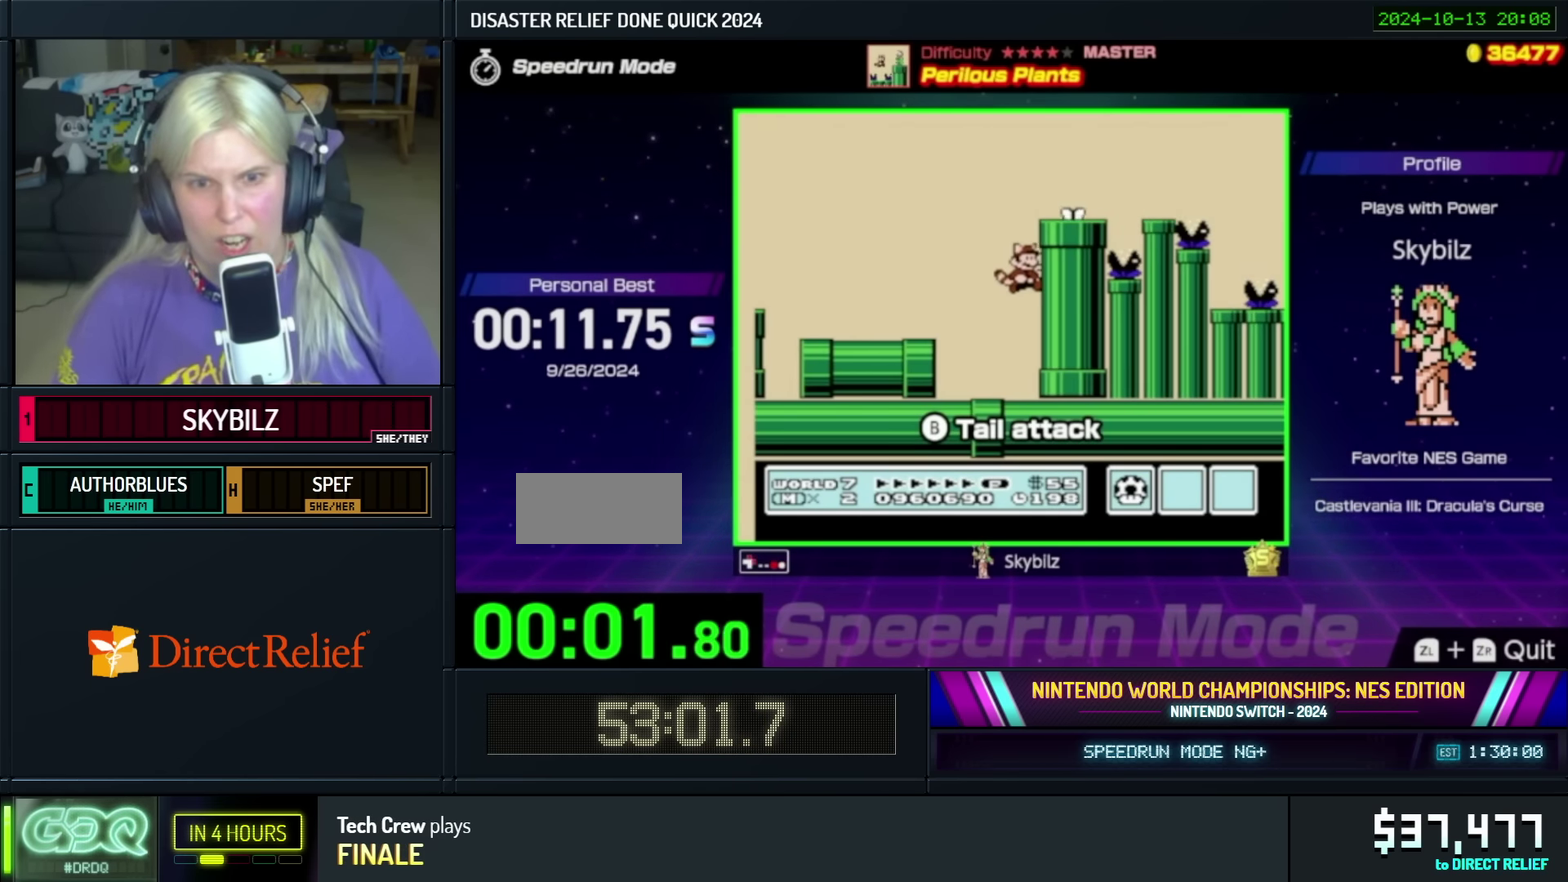
{"buttons": ["A", "B", "DPAD_LEFT"], "events": [[33, "DPAD_RIGHT", "up"], [83, "DPAD_LEFT", "down"], [83, "DPAD_UP", "up"], [333, "A", "down"], [333, "DPAD_UP", "down"], [400, "DPAD_UP", "up"]]}
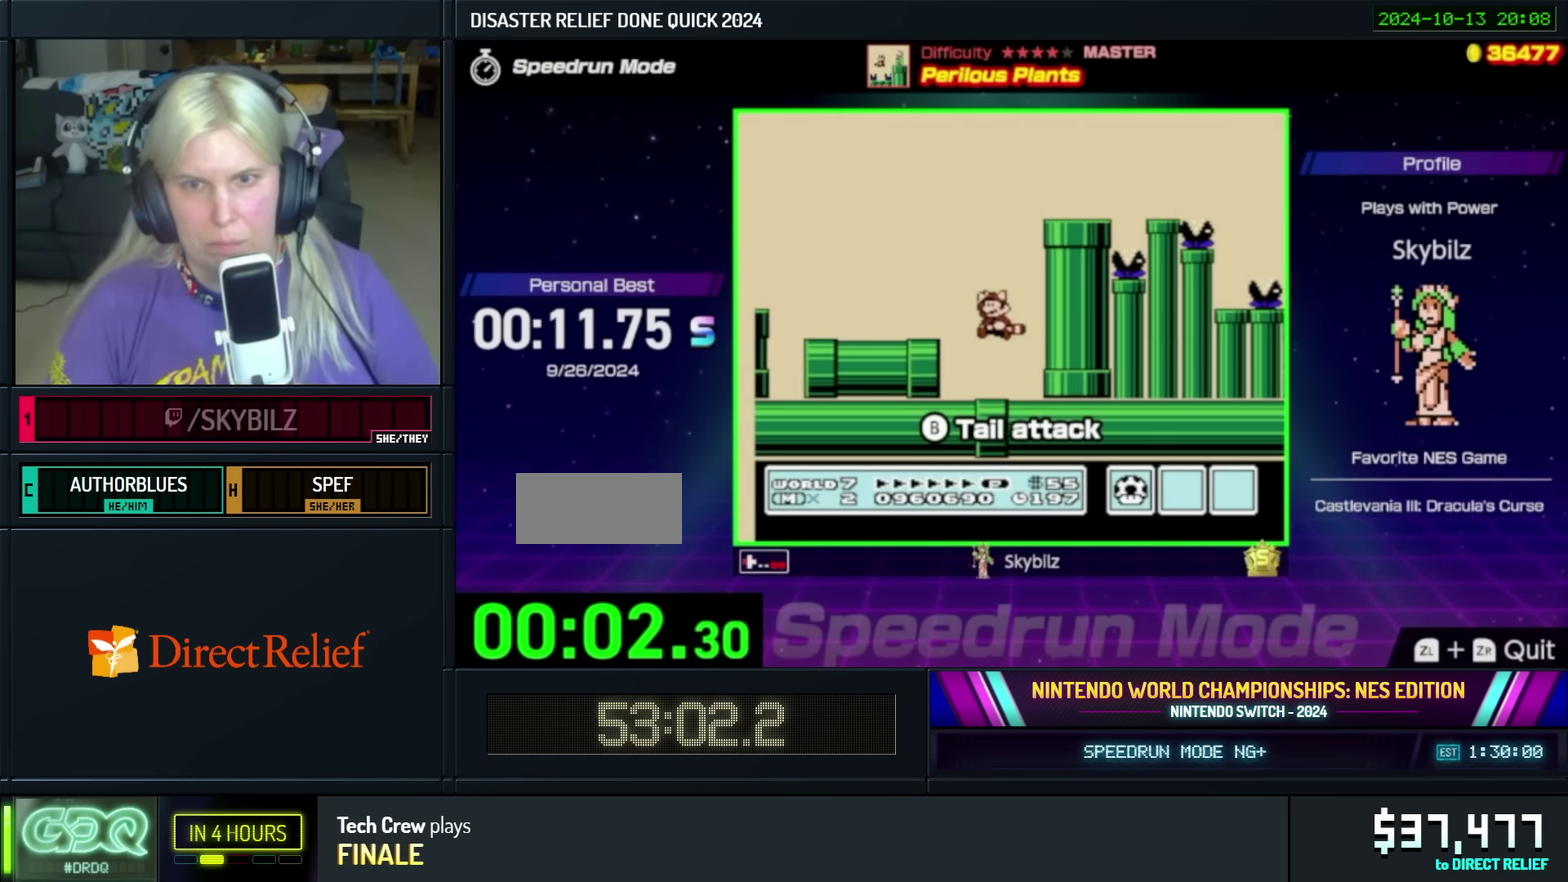
{"buttons": ["B", "DPAD_RIGHT"], "events": [[133, "A", "up"], [233, "DPAD_LEFT", "up"], [250, "DPAD_RIGHT", "down"]]}
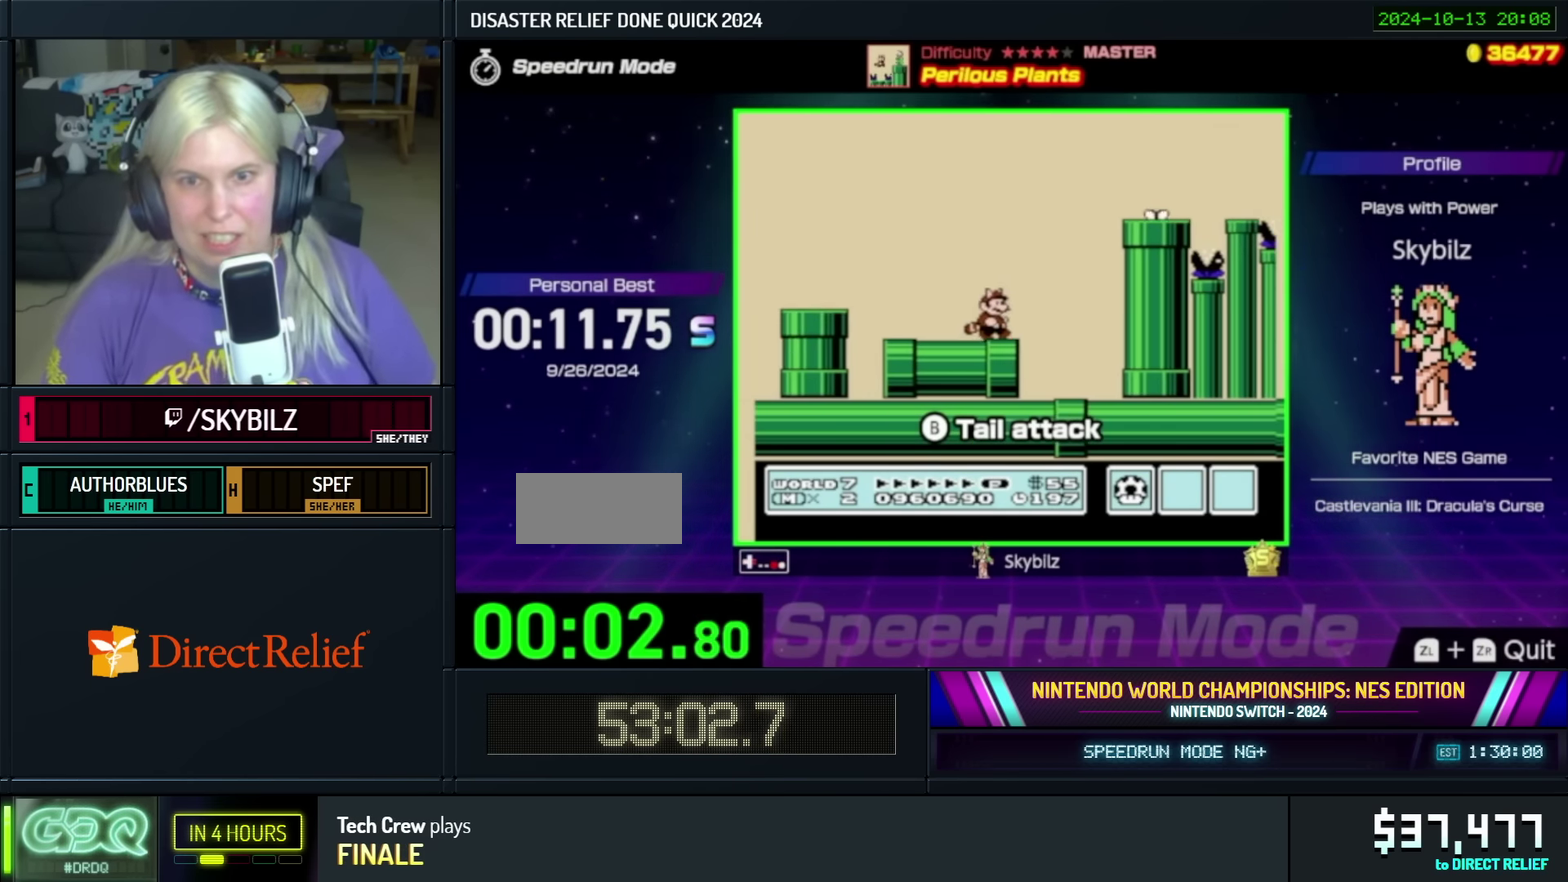
{"buttons": ["A", "B", "DPAD_RIGHT"], "events": [[283, "A", "down"]]}
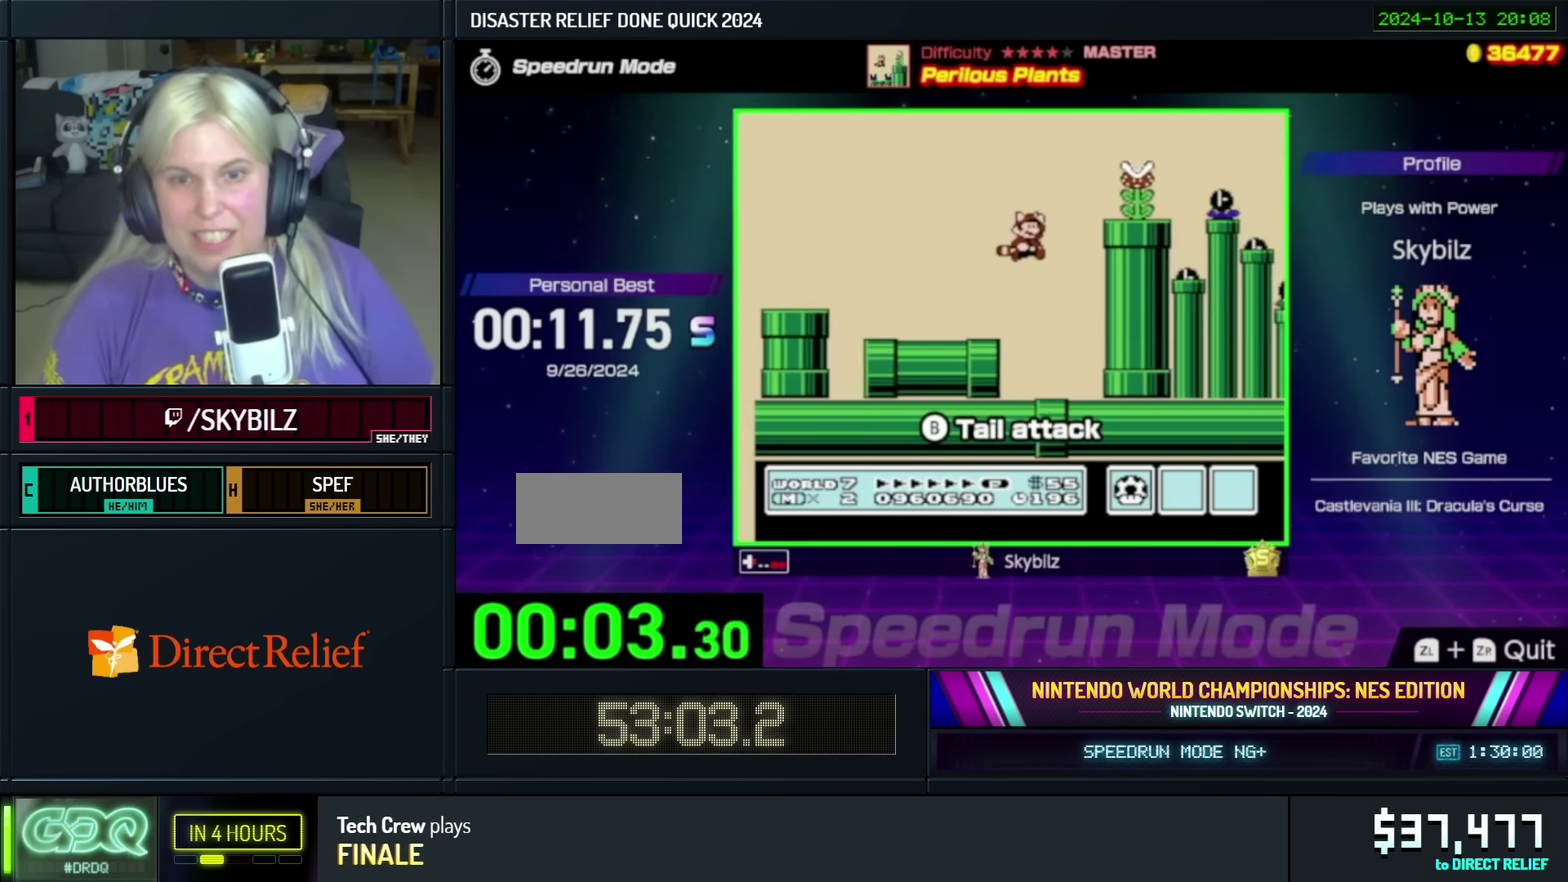
{"buttons": ["B", "DPAD_RIGHT"], "events": [[100, "B", "up"], [200, "B", "down"], [234, "A", "up"]]}
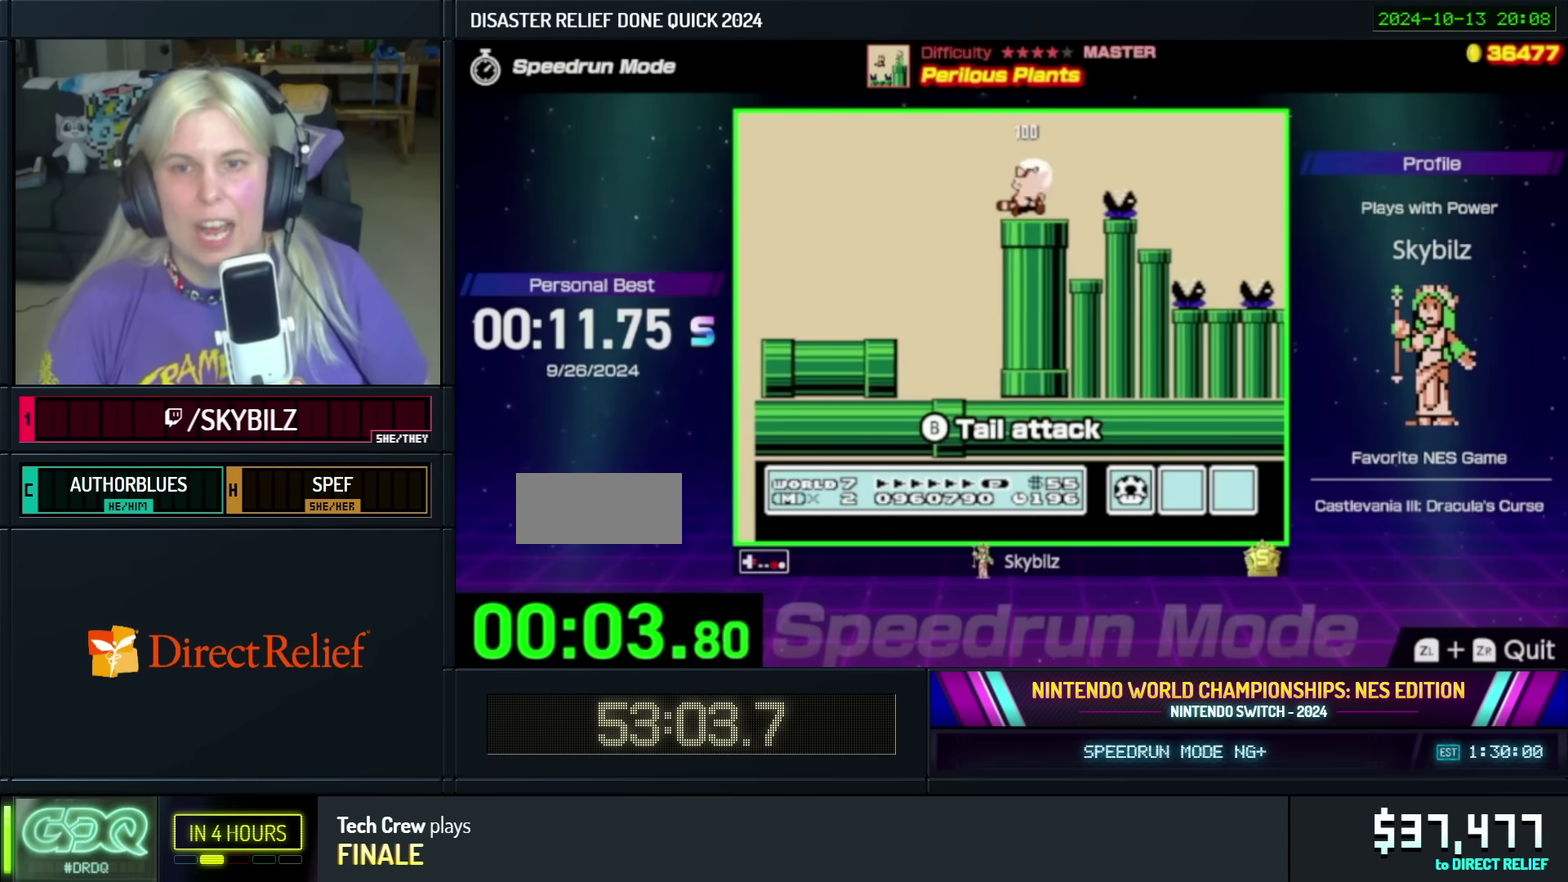
{"buttons": ["A", "B", "DPAD_RIGHT"], "events": [[100, "A", "down"]]}
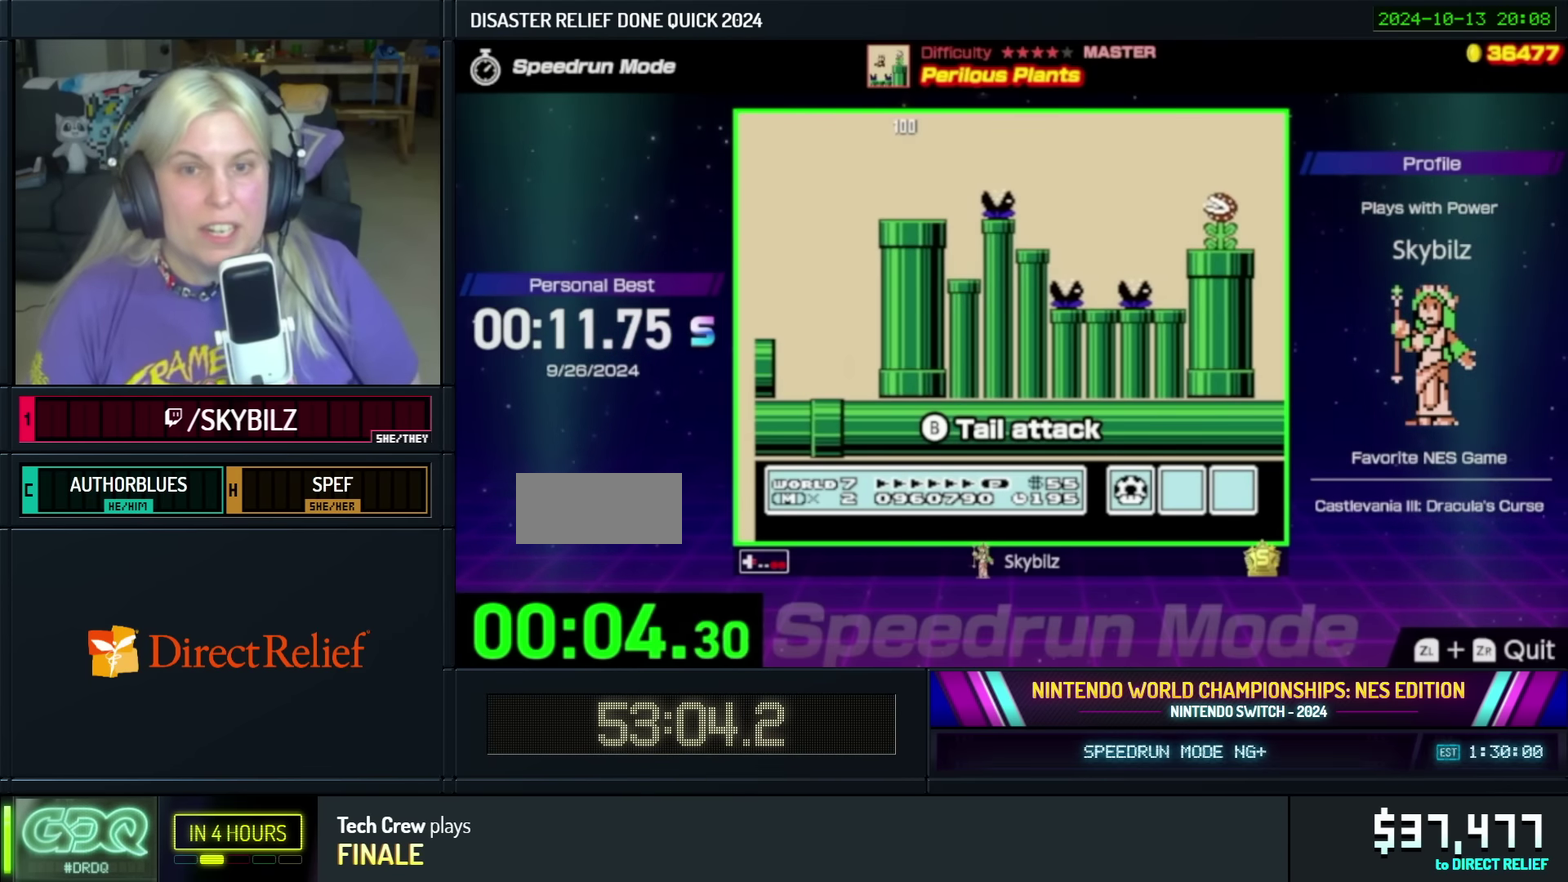
{"buttons": ["B", "DPAD_RIGHT"], "events": [[100, "A", "up"], [200, "A", "down"], [400, "A", "up"]]}
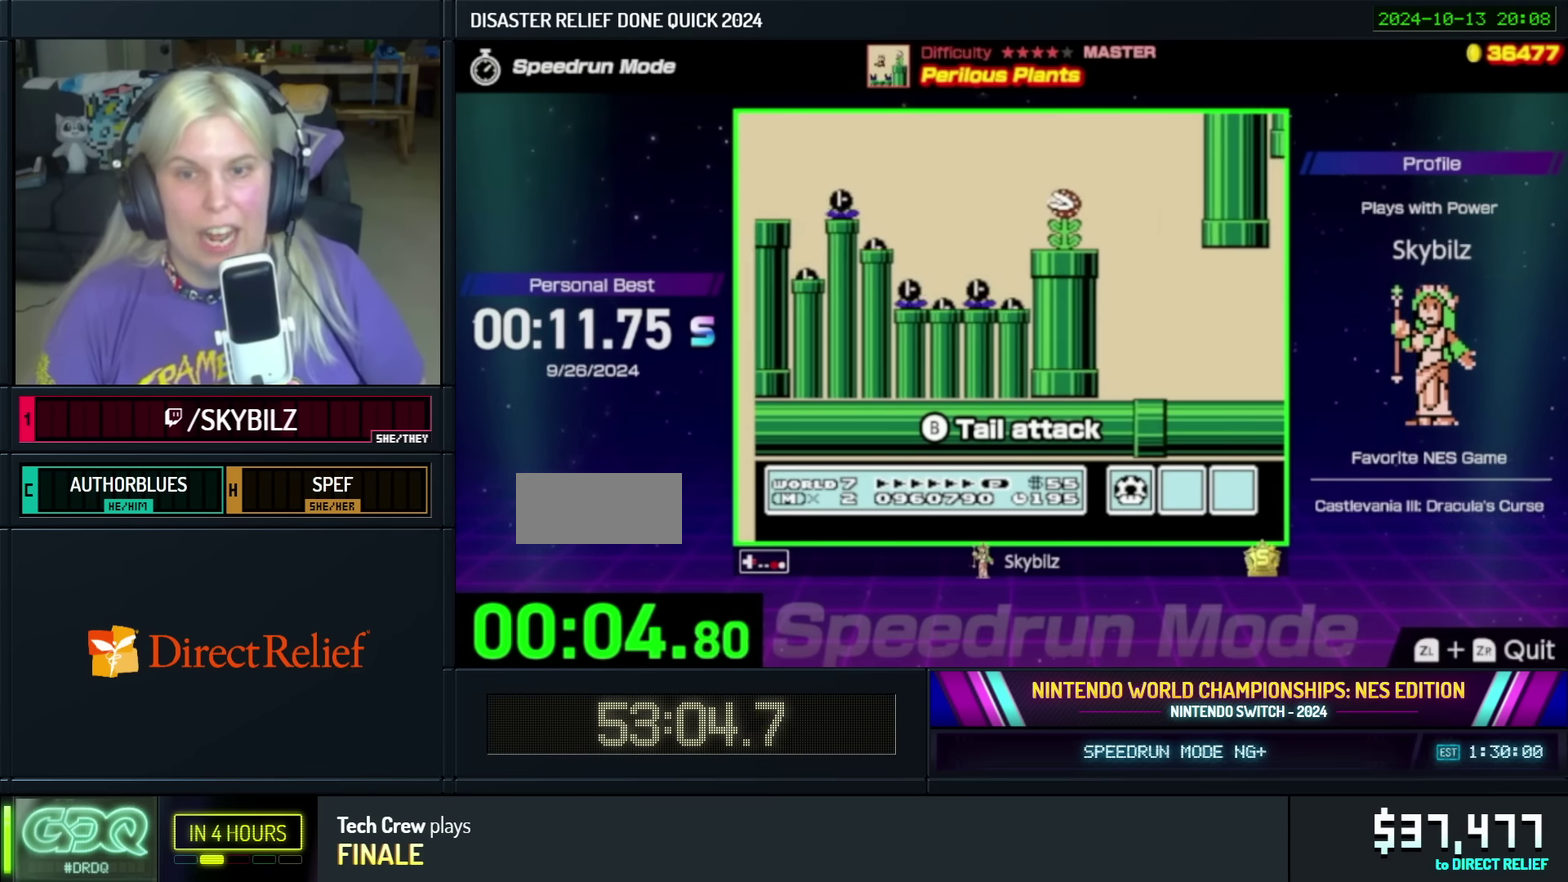
{"buttons": ["B", "DPAD_RIGHT"], "events": []}
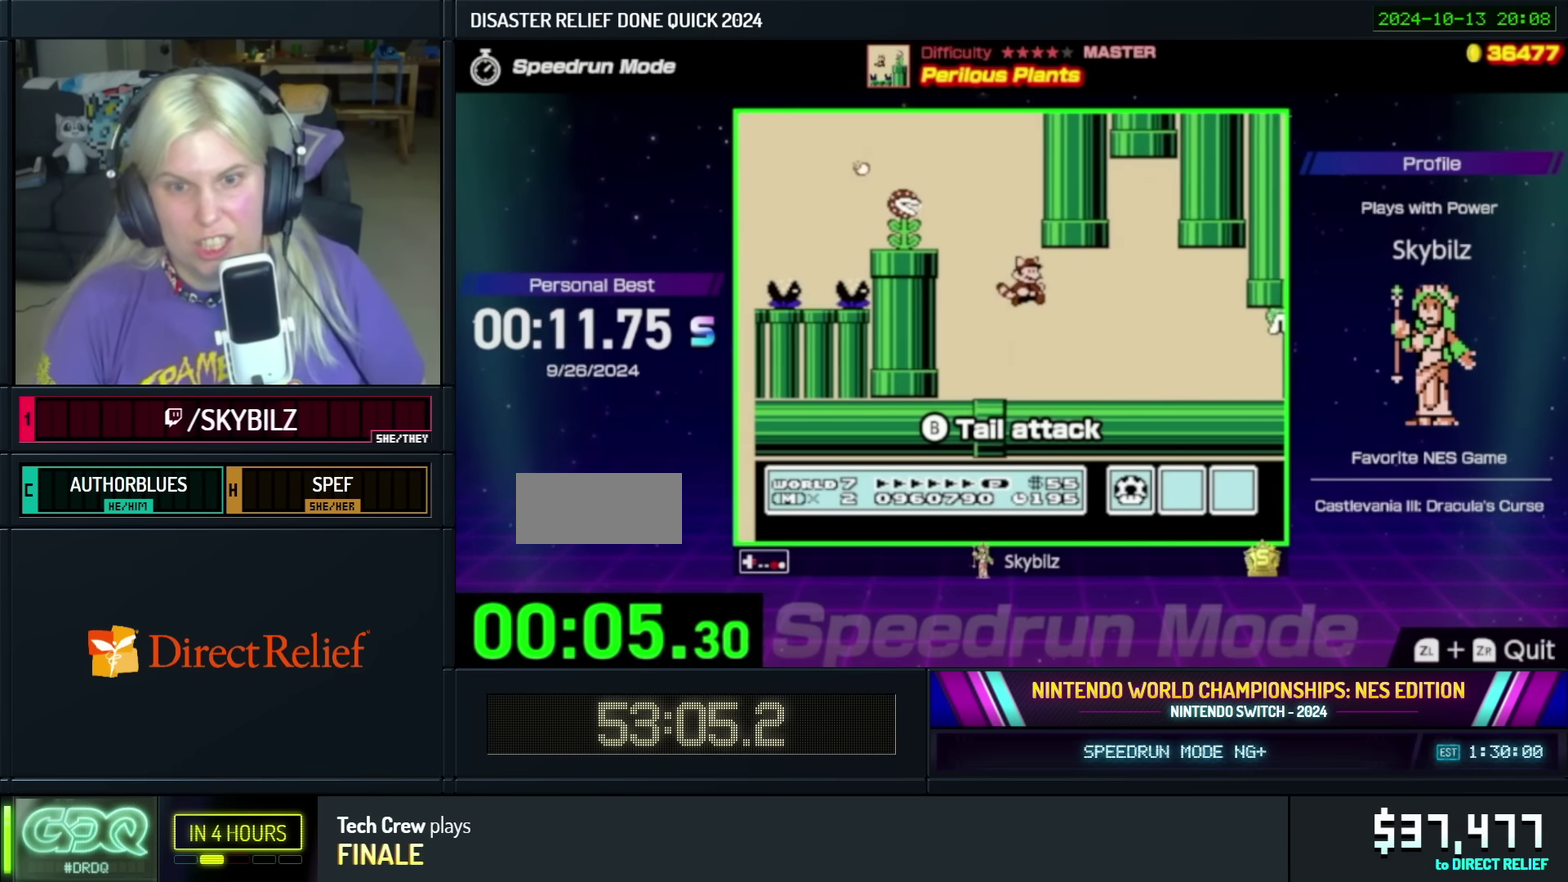
{"buttons": ["B", "DPAD_RIGHT"], "events": [[300, "A", "down"], [400, "A", "up"]]}